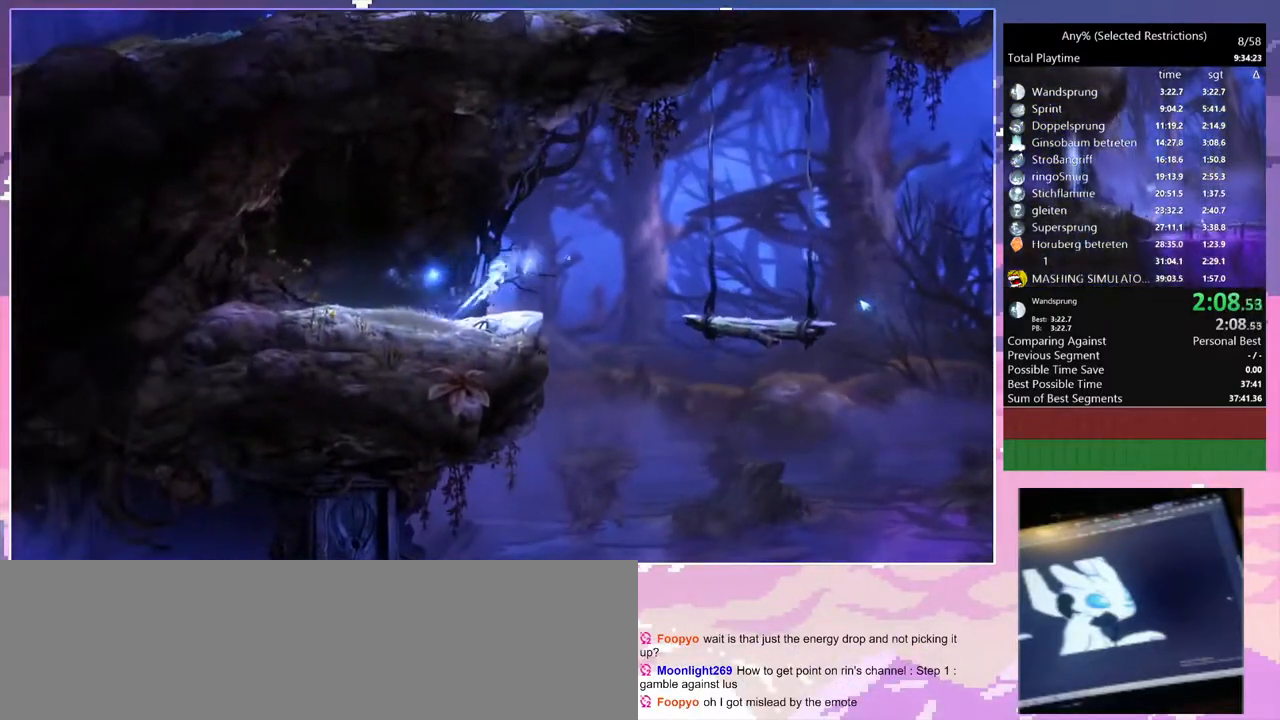
Gameplay with keyboard; each line is a JSON object with the keys held at the frame after it. "events" lists presses ("down") and releases ("up") of "bash", "bash2", "bash3", "bash4", "bz", "cdash", "cjupg", "cnfrm", "cnfrm2", "d", "dash", "dbash", "debug", "escape", "glide", "glimb", "grnde", "grnde2", "jump", "pause", "q", "rjump", "s", "sa", "save", "space", "spirit_flame", "ui" and "z" between this image and that frame as [ms after this image, input, new state], when the widget could be followed in between. No other keys are recorded. Mouse input is not recorded. Key names are as the overlay labels them; some are game actions (e.g. jump) rather than physical keys.
{"keys": ["q", "save"], "events": [[250, "save", "down"], [350, "d", "up"], [400, "q", "down"]]}
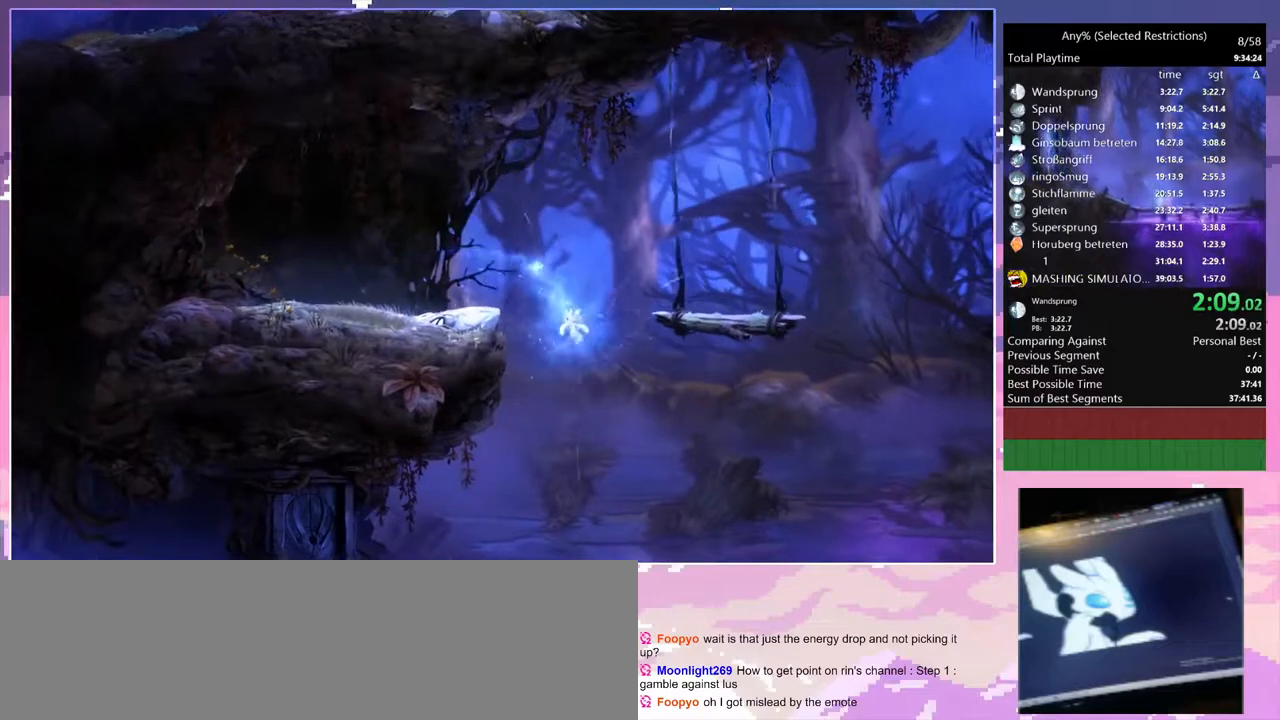
{"keys": ["d", "spirit_flame"], "events": [[367, "spirit_flame", "down"], [467, "d", "down"], [467, "save", "up"], [500, "q", "up"]]}
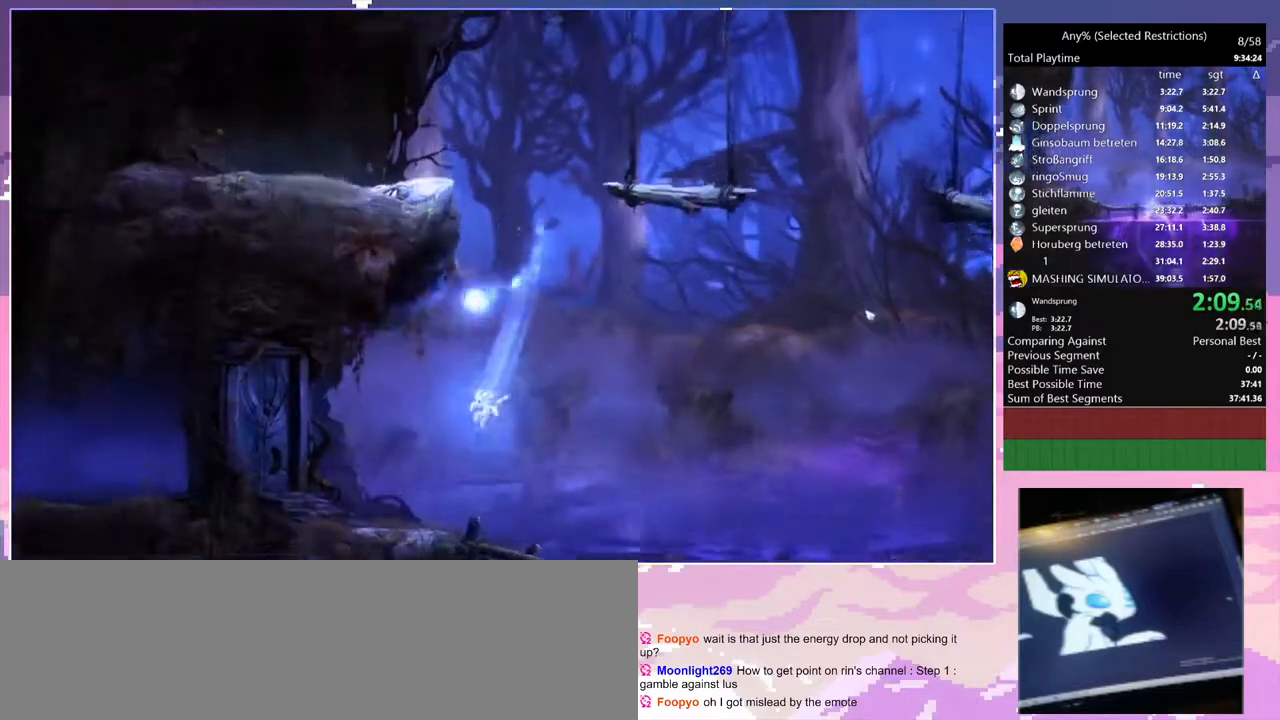
{"keys": ["d"], "events": [[150, "spirit_flame", "up"]]}
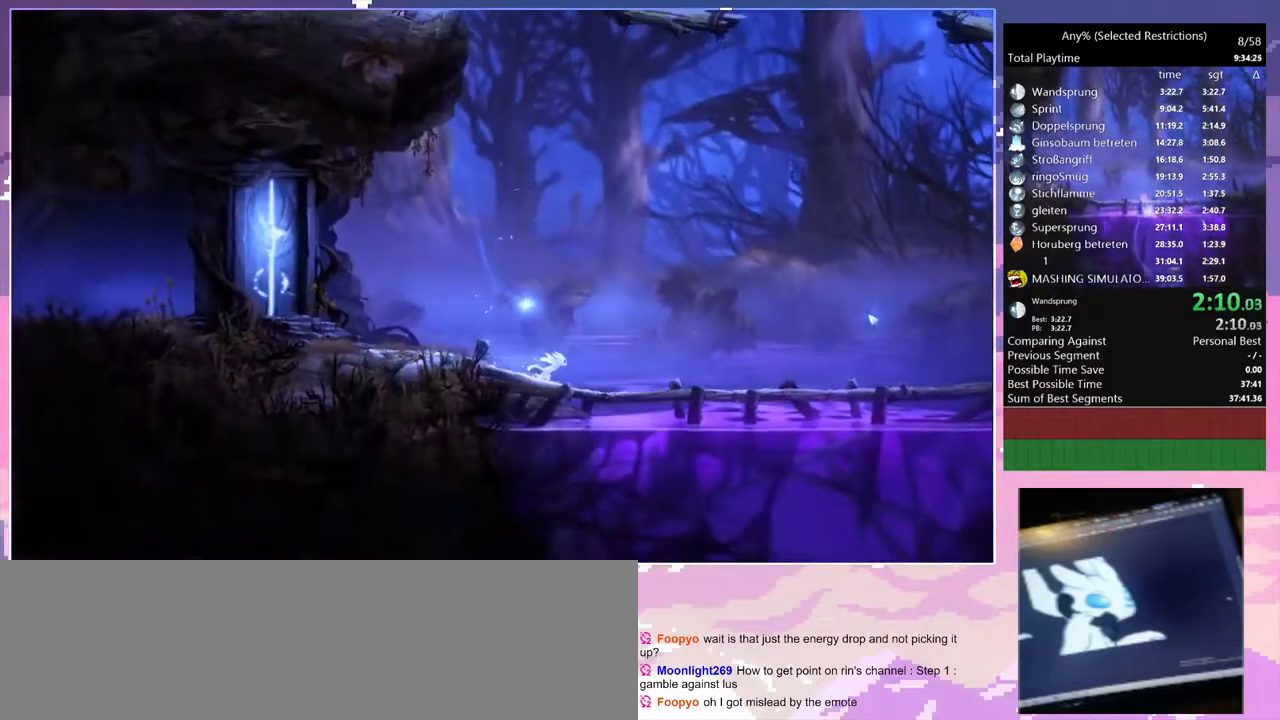
{"keys": ["d"], "events": []}
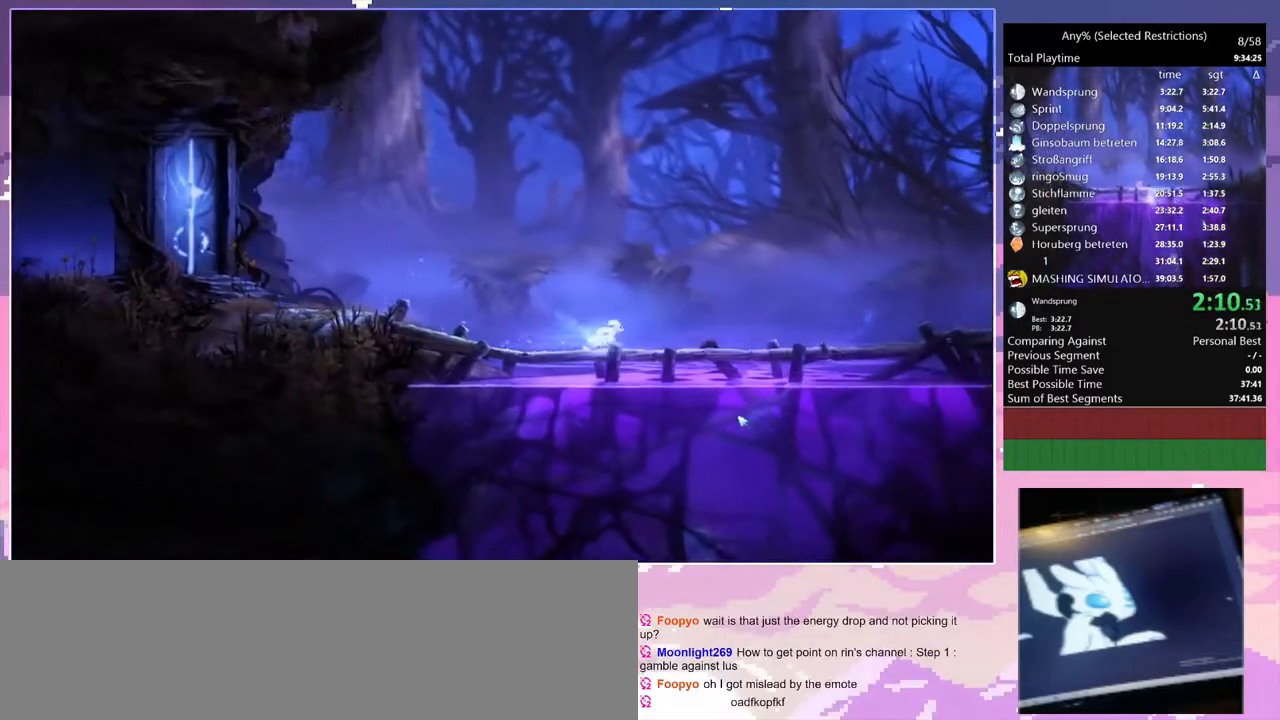
{"keys": ["s", "spirit_flame"], "events": [[217, "s", "down"], [317, "d", "up"], [317, "spirit_flame", "down"]]}
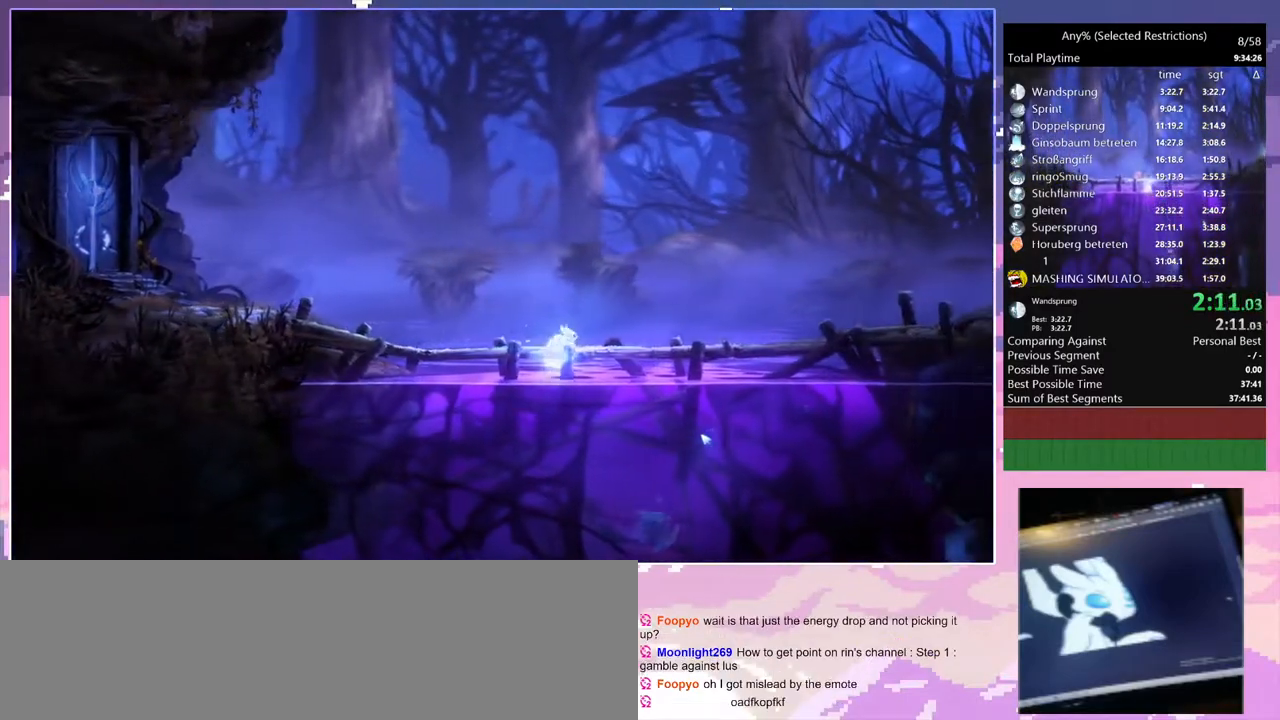
{"keys": ["s", "spirit_flame"], "events": [[100, "spirit_flame", "up"], [383, "spirit_flame", "down"]]}
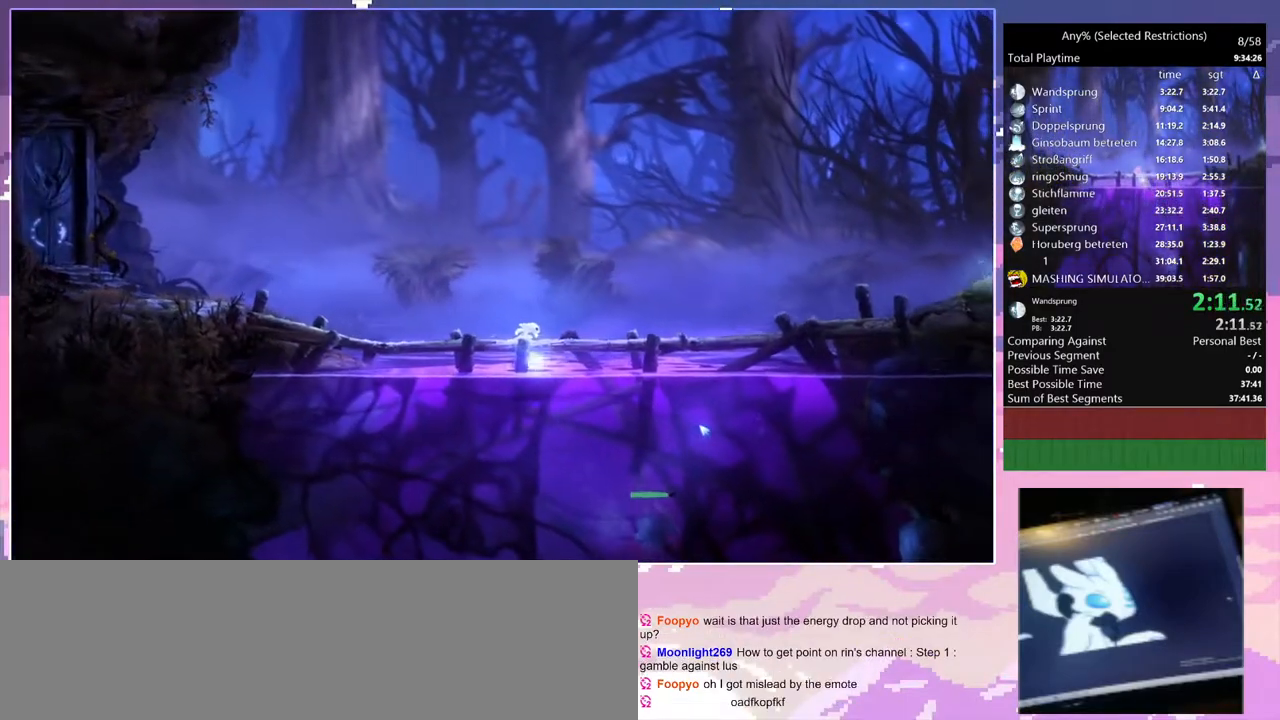
{"keys": ["s", "spirit_flame"], "events": [[167, "spirit_flame", "up"], [450, "spirit_flame", "down"]]}
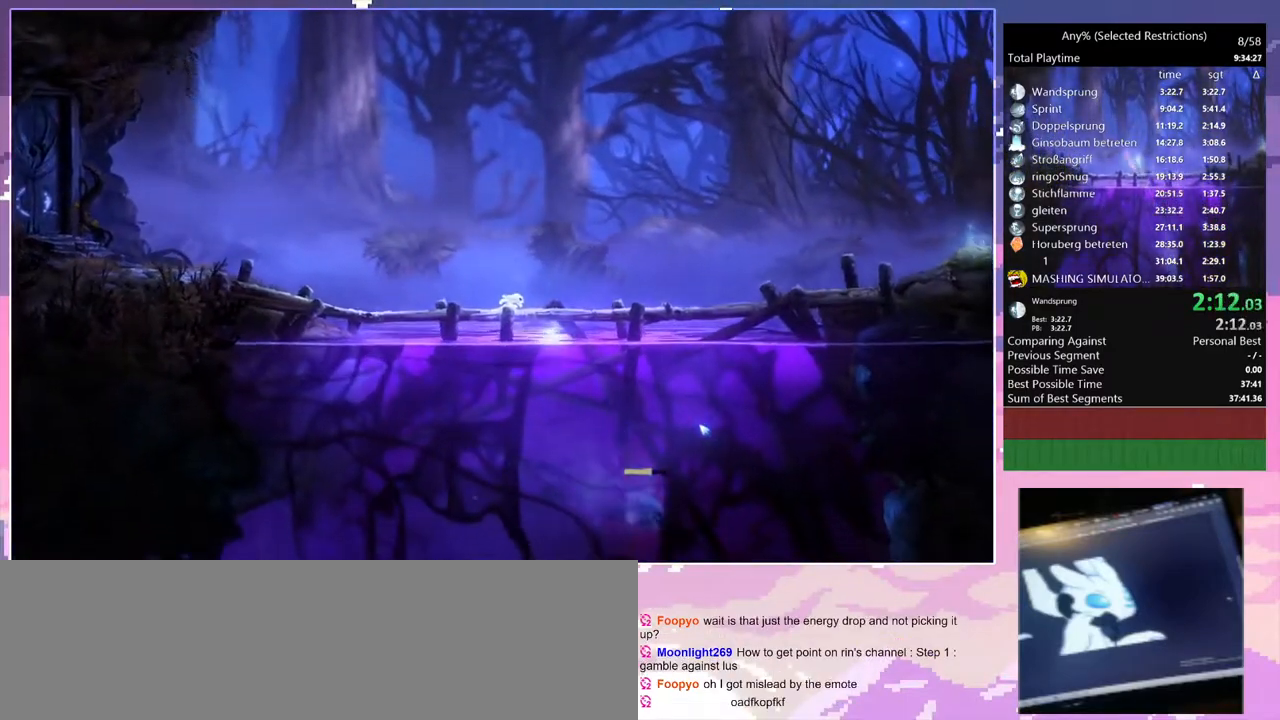
{"keys": ["s"], "events": [[233, "spirit_flame", "up"]]}
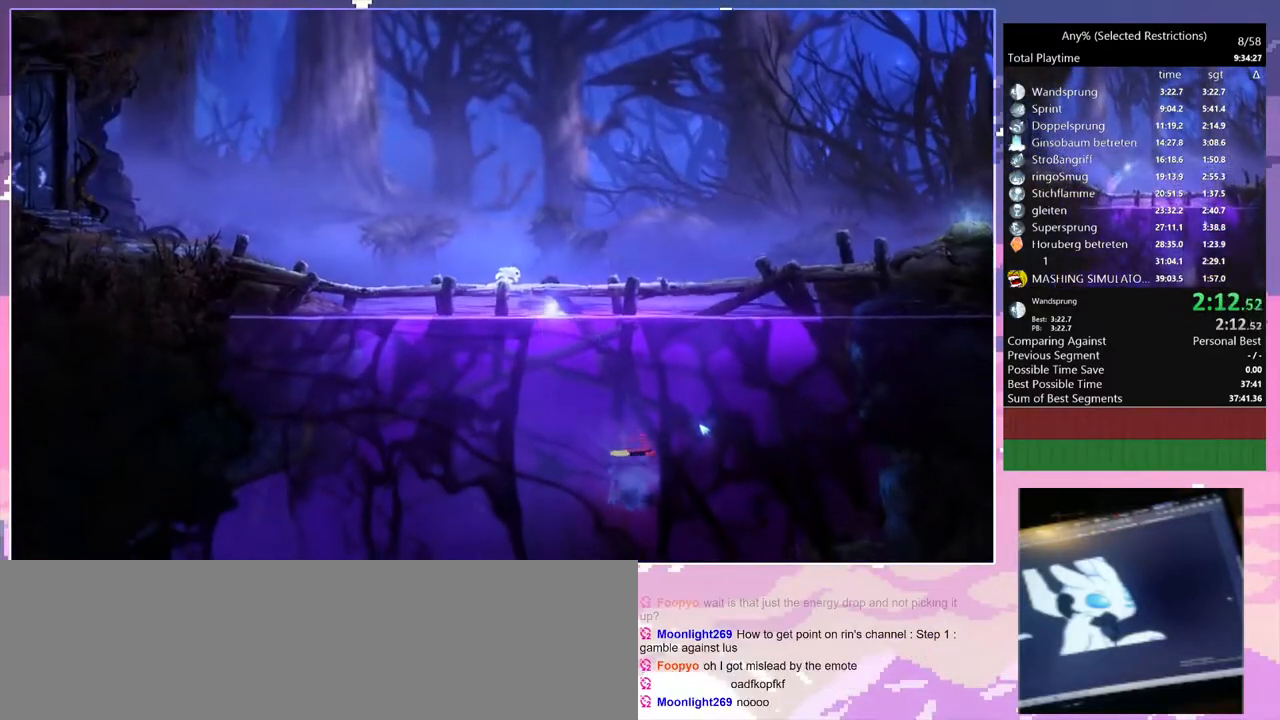
{"keys": ["s"], "events": [[17, "spirit_flame", "down"], [333, "spirit_flame", "up"]]}
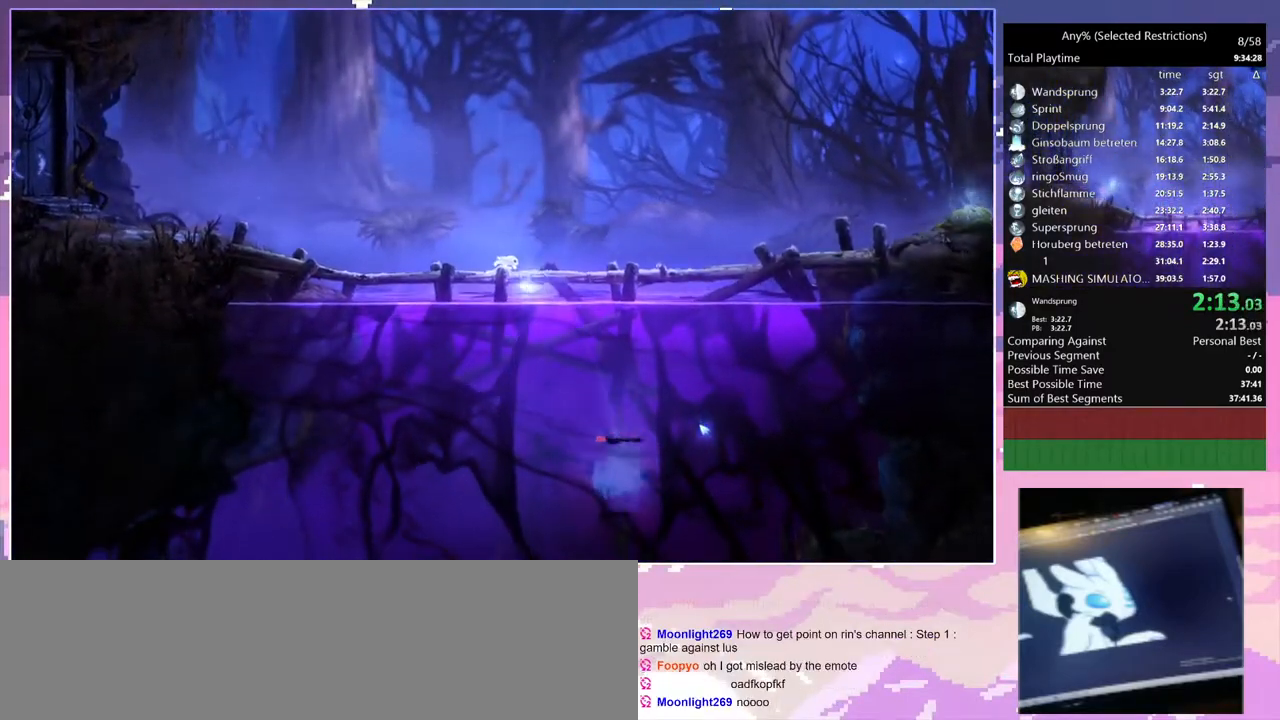
{"keys": ["q"], "events": [[117, "q", "down"], [167, "spirit_flame", "down"], [400, "spirit_flame", "up"], [483, "s", "up"]]}
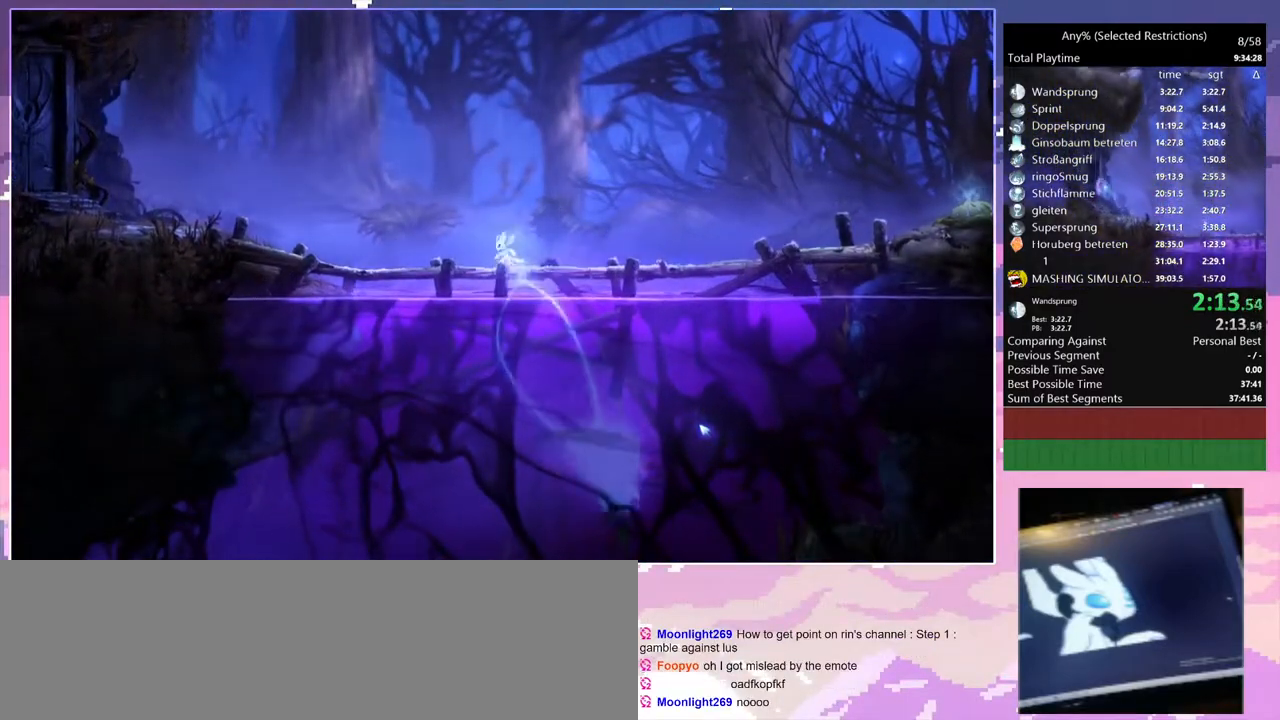
{"keys": ["q", "space"], "events": [[317, "space", "down"]]}
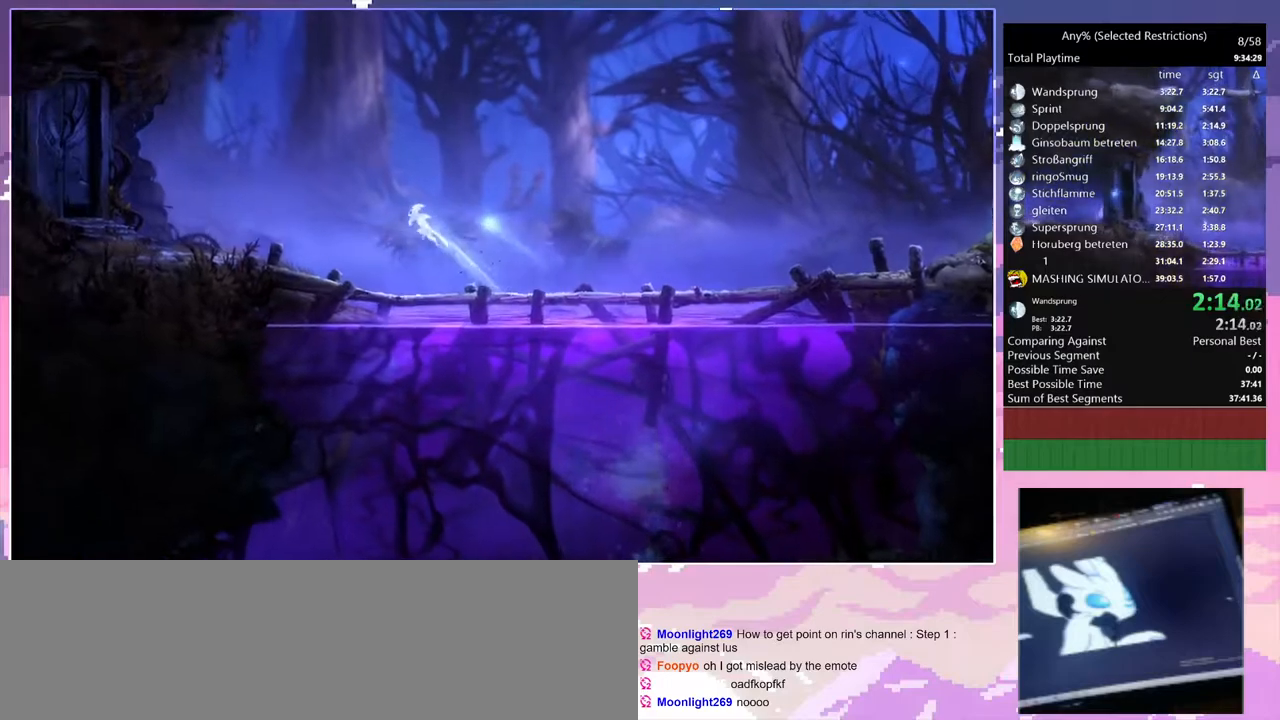
{"keys": ["q"], "events": [[250, "space", "up"]]}
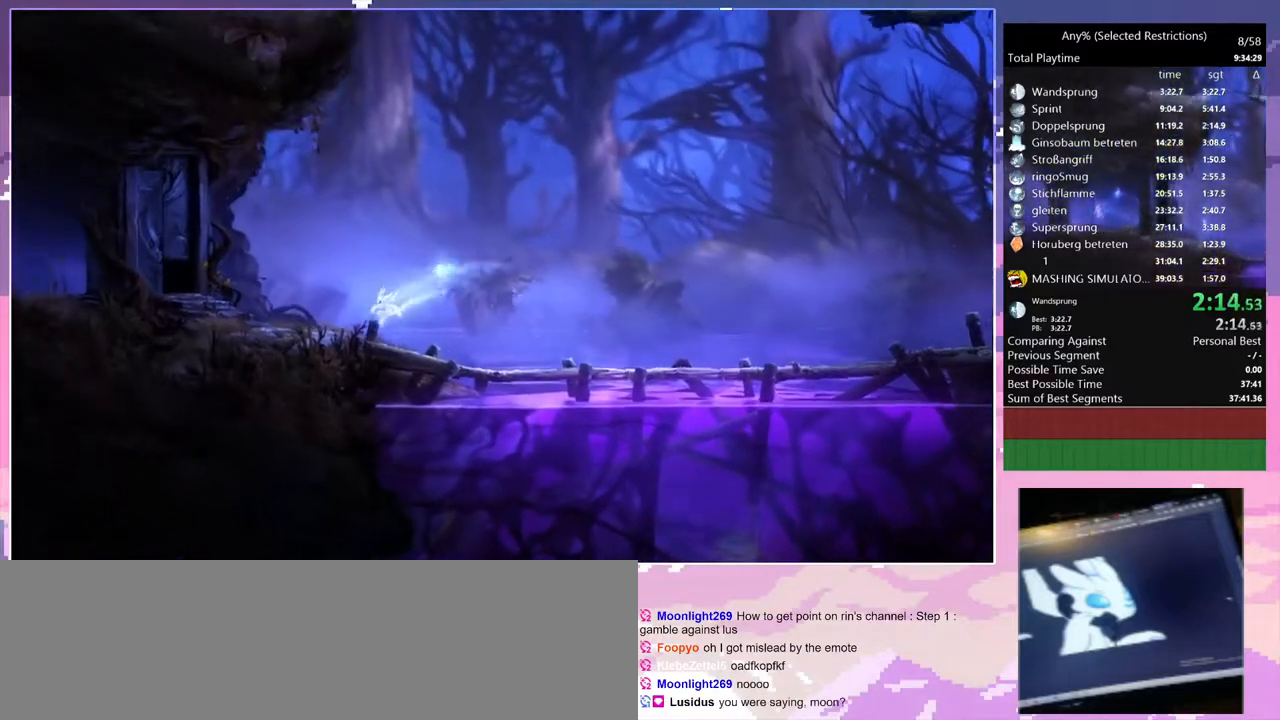
{"keys": ["q"], "events": []}
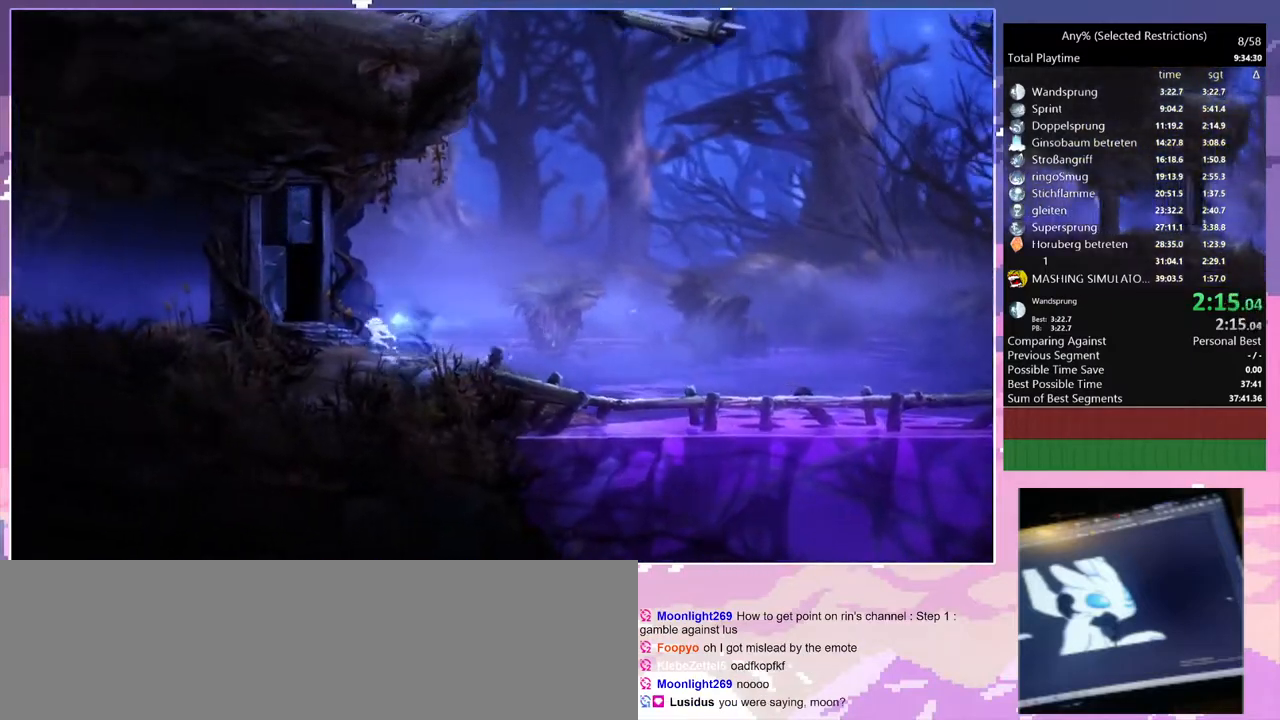
{"keys": ["q"], "events": [[83, "space", "down"], [500, "space", "up"]]}
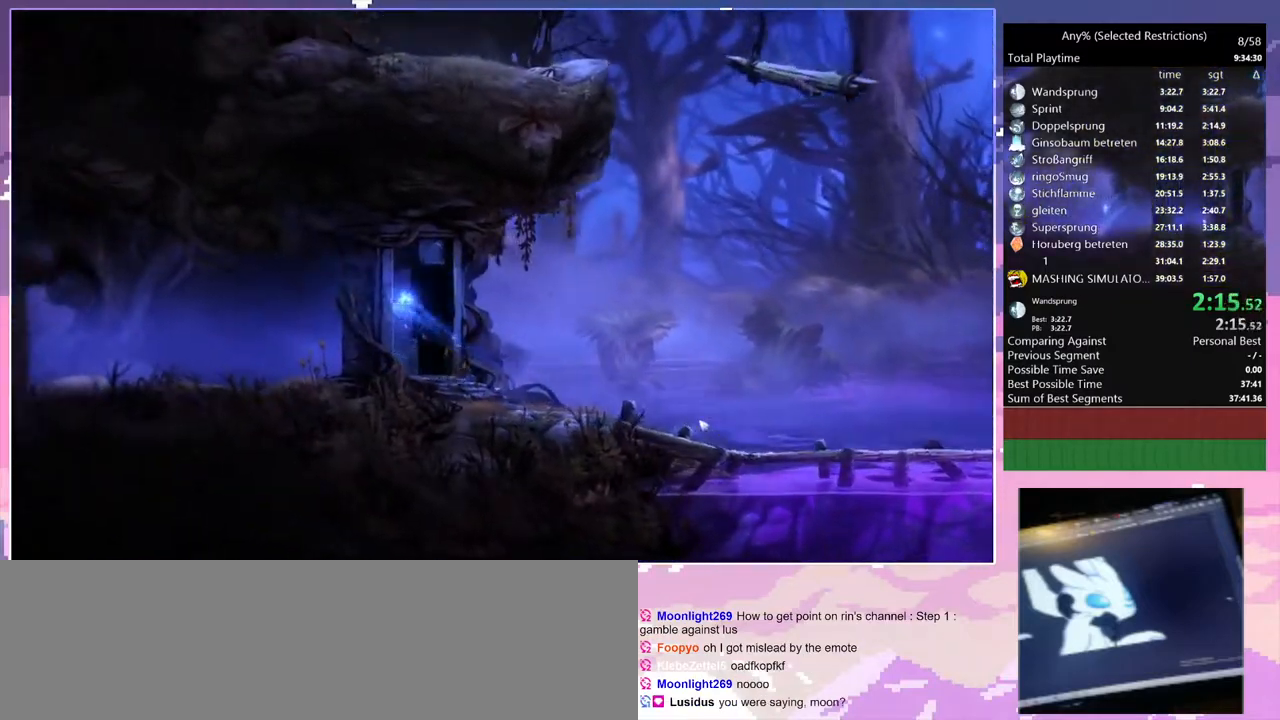
{"keys": ["q"], "events": []}
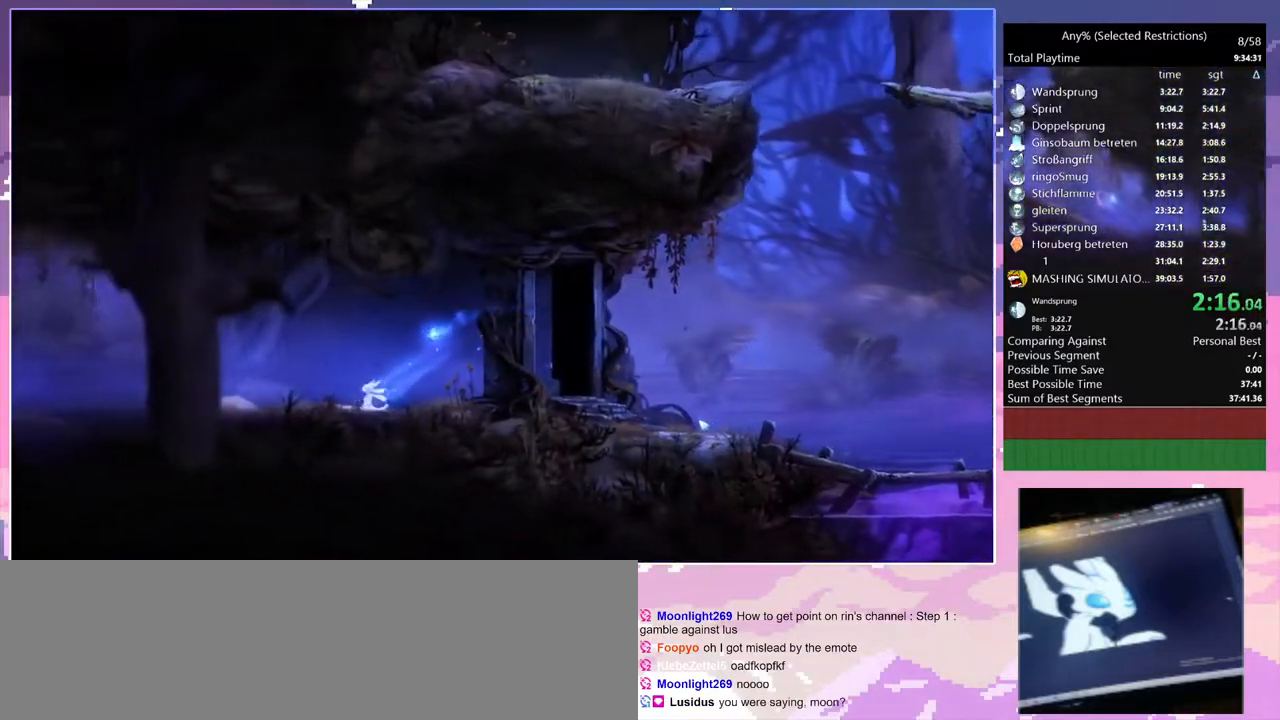
{"keys": ["q"], "events": [[67, "space", "down"], [317, "space", "up"]]}
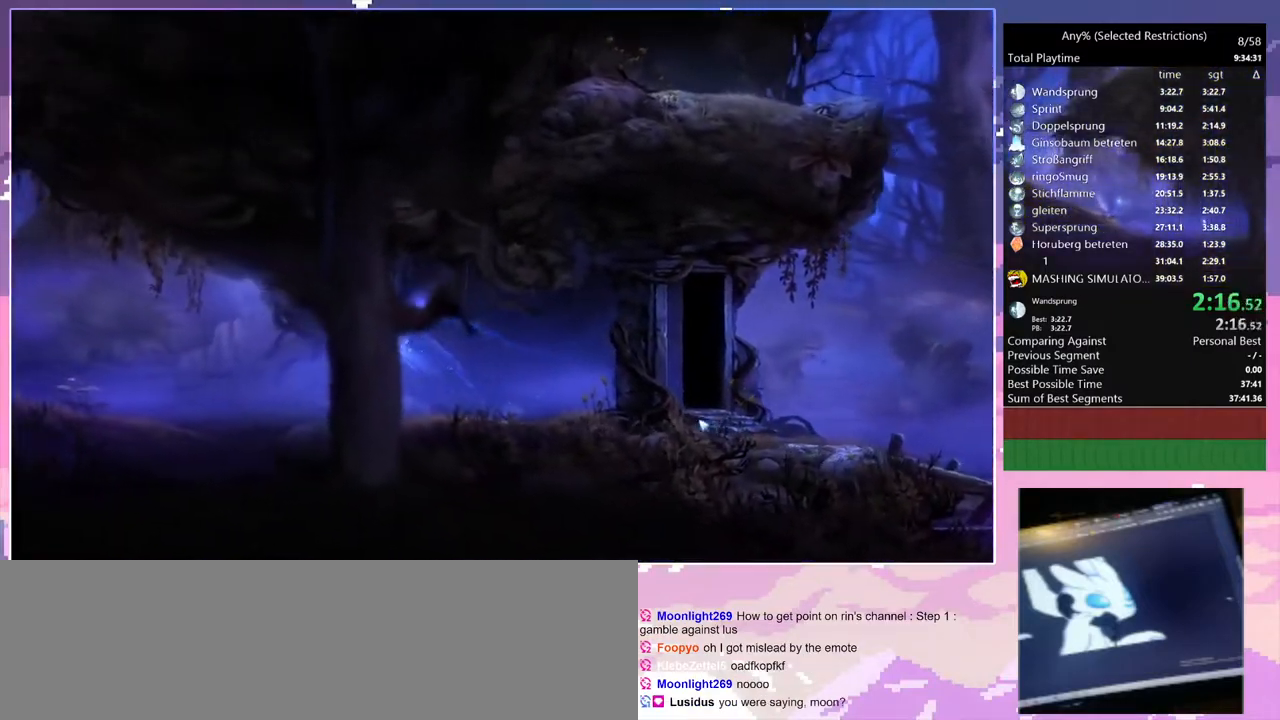
{"keys": ["q"], "events": []}
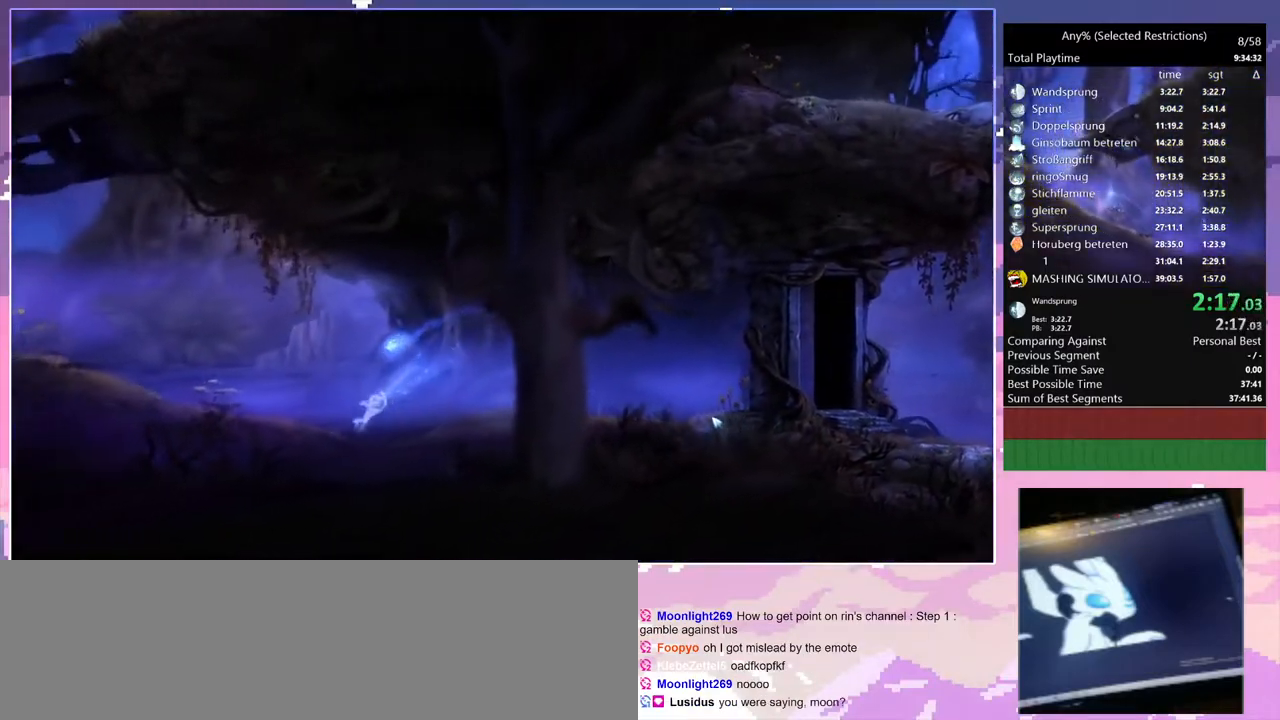
{"keys": ["q"], "events": [[150, "space", "down"], [250, "space", "up"]]}
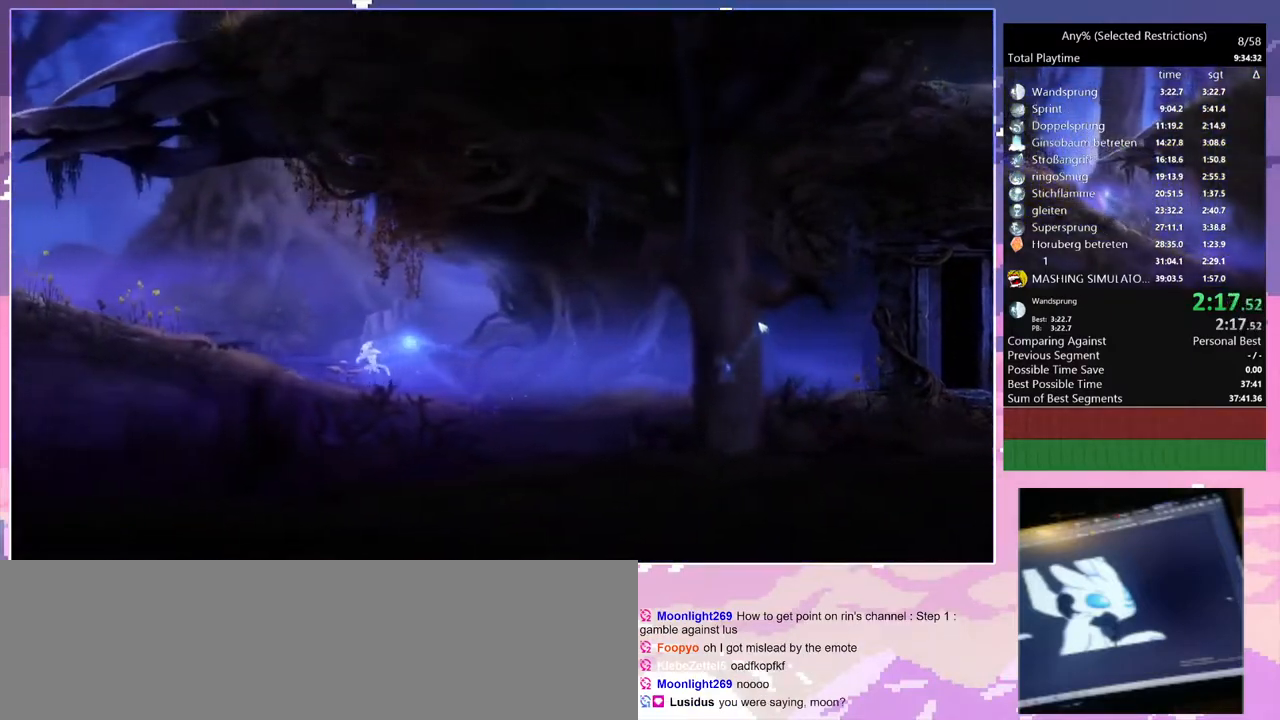
{"keys": ["q"], "events": [[167, "space", "down"], [317, "space", "up"]]}
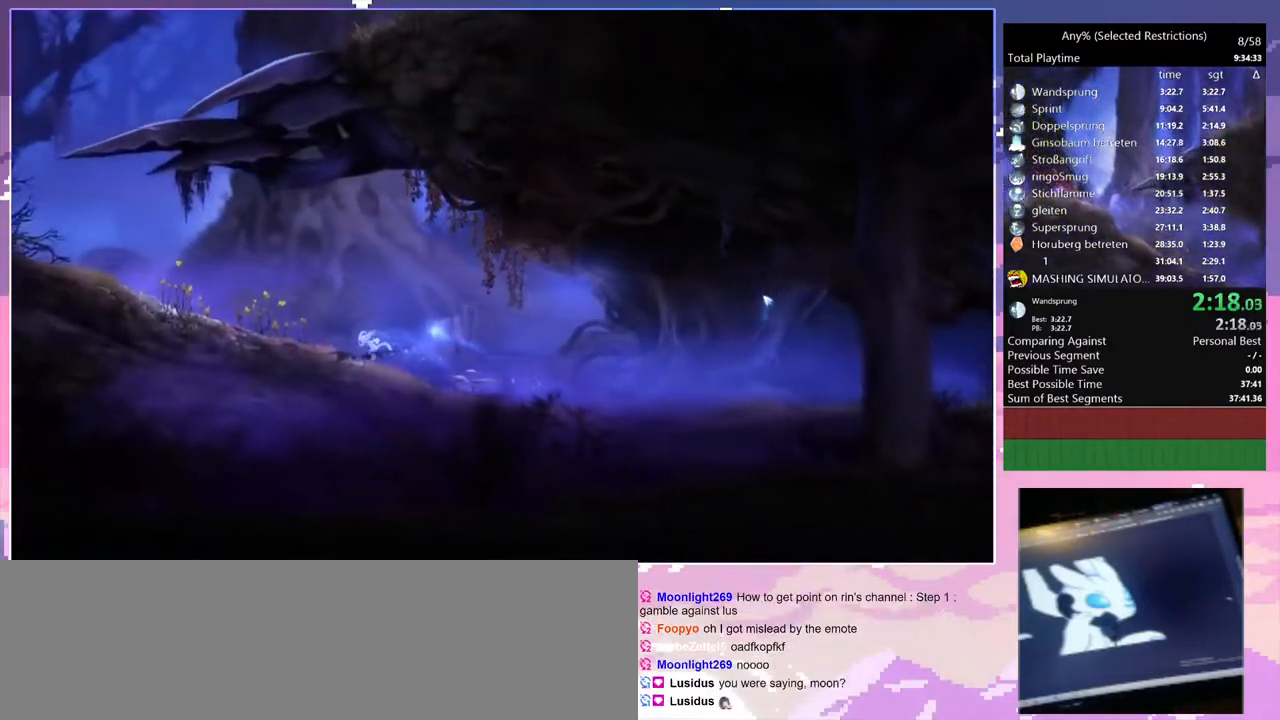
{"keys": ["q"], "events": [[133, "space", "down"], [467, "space", "up"]]}
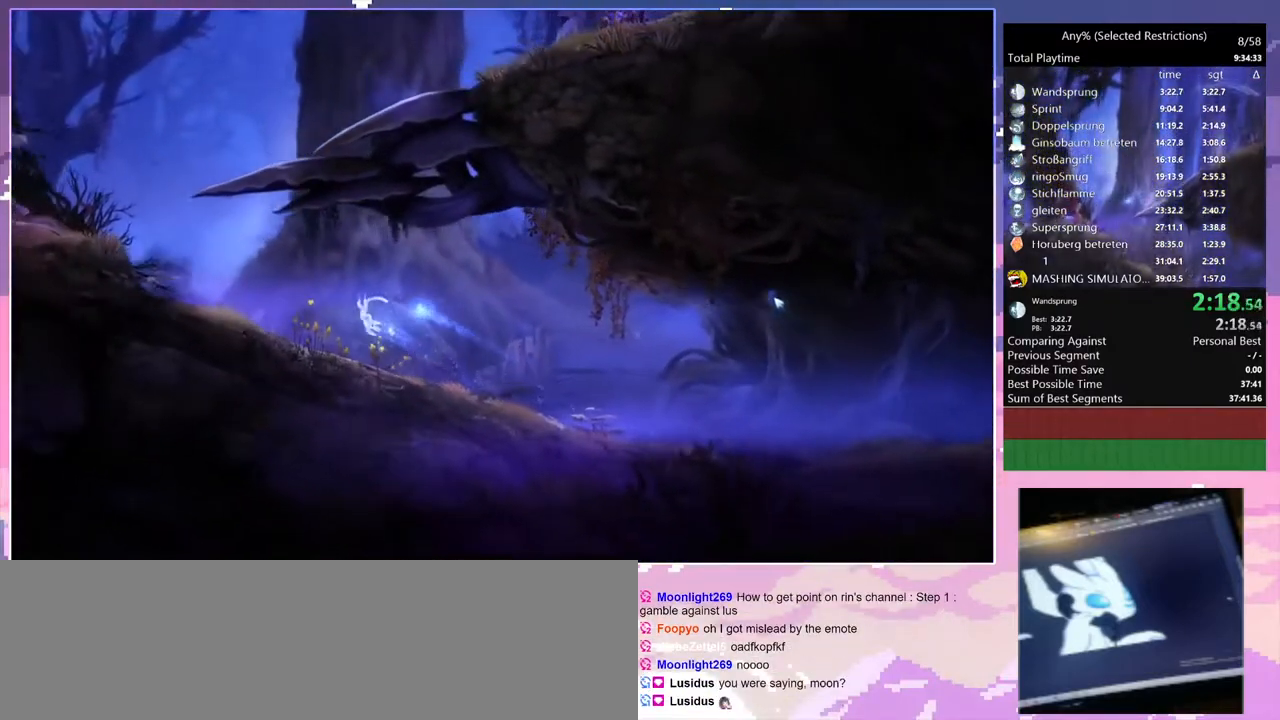
{"keys": ["q"], "events": []}
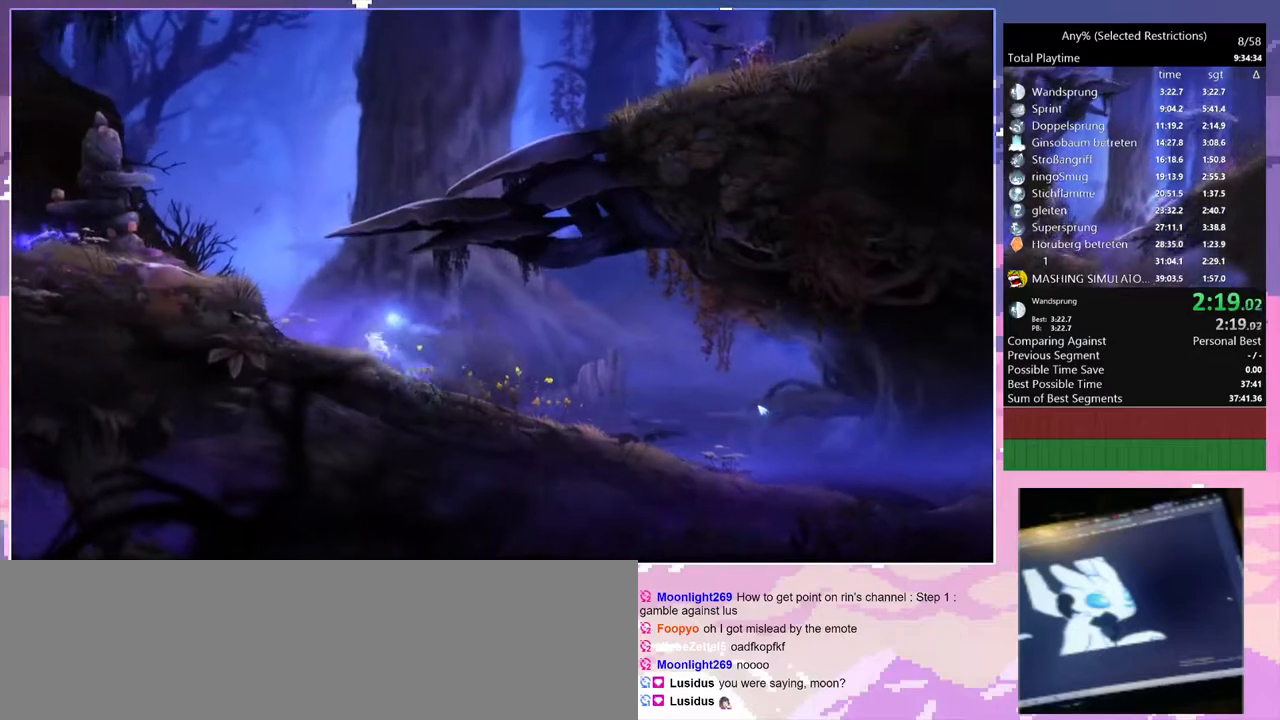
{"keys": ["d"], "events": [[33, "space", "down"], [450, "q", "up"], [450, "space", "up"], [500, "d", "down"]]}
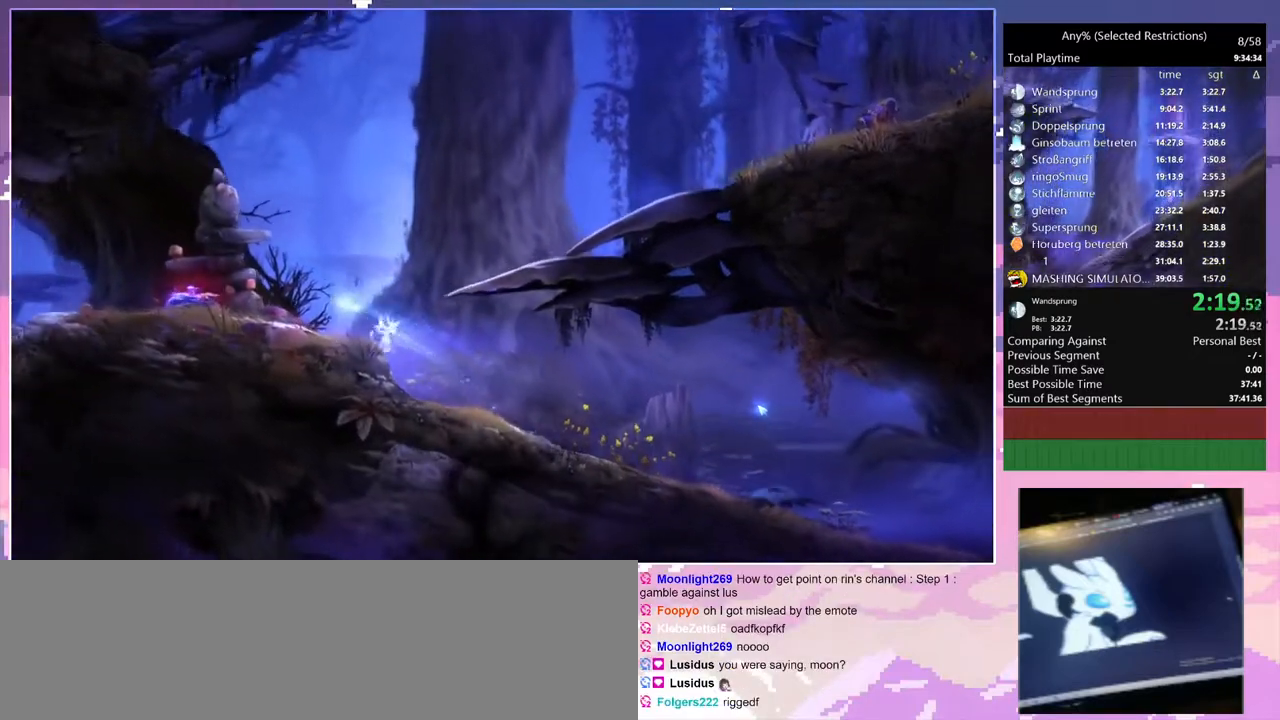
{"keys": ["d"], "events": [[33, "space", "down"], [417, "space", "up"]]}
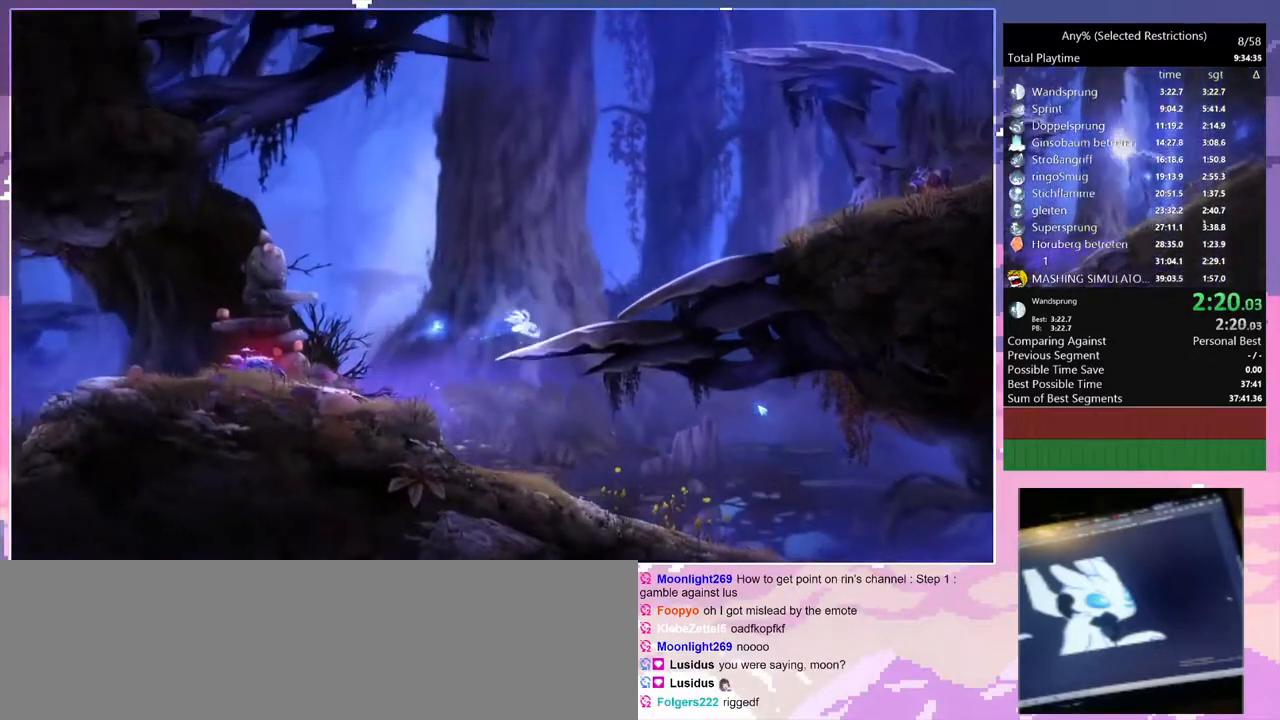
{"keys": ["d", "space"], "events": [[100, "space", "down"], [200, "space", "up"], [483, "space", "down"]]}
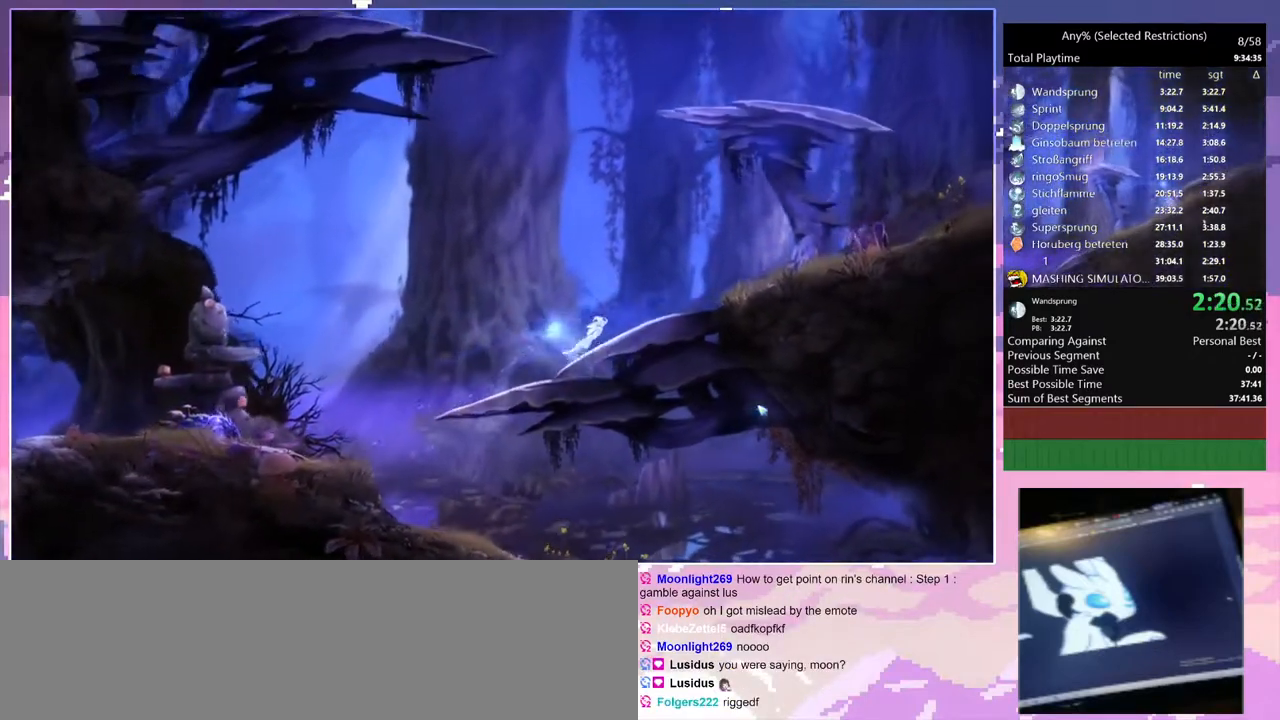
{"keys": ["d", "space"], "events": [[83, "space", "up"], [400, "space", "down"]]}
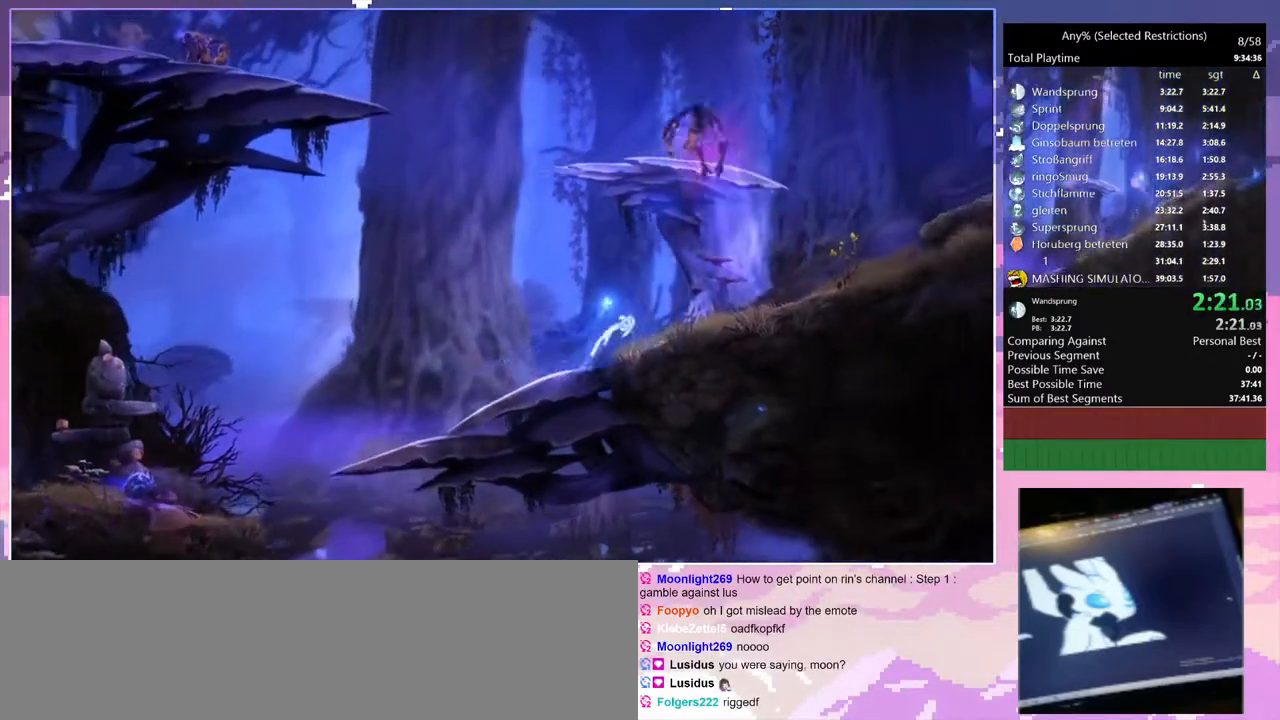
{"keys": ["d", "spirit_flame"], "events": [[283, "space", "up"], [283, "spirit_flame", "down"]]}
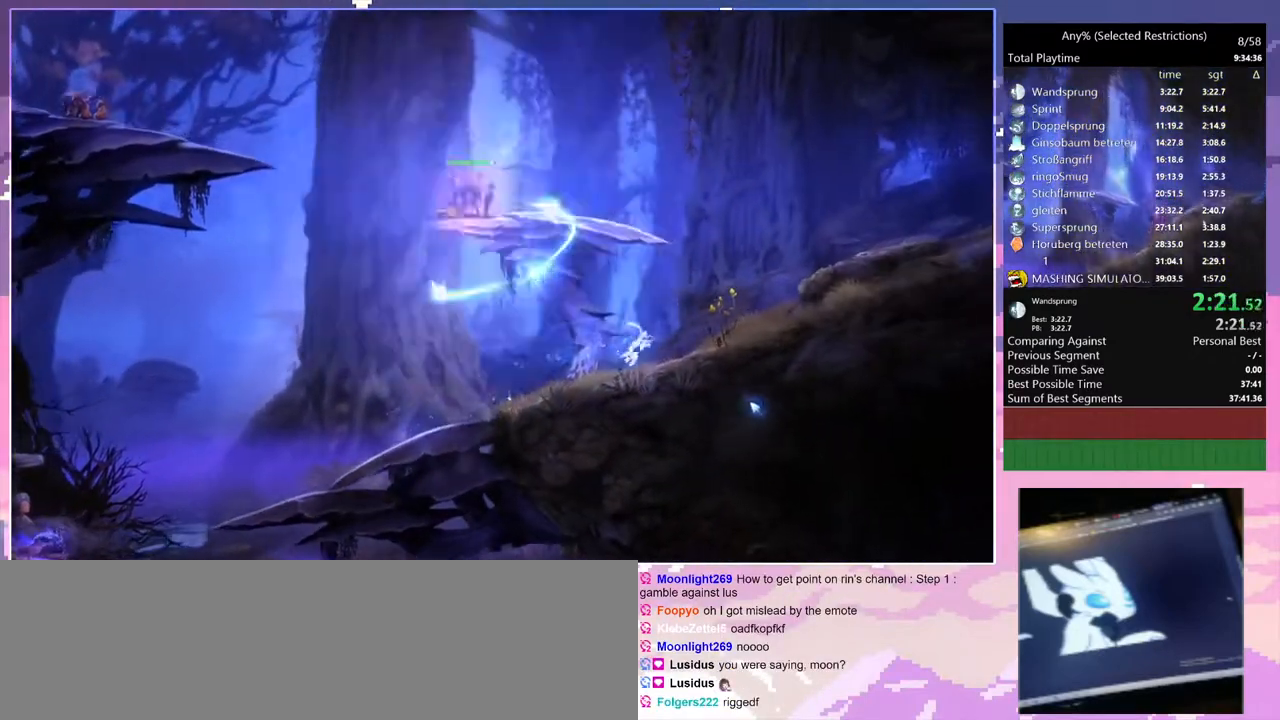
{"keys": ["d"], "events": [[17, "spirit_flame", "up"], [200, "space", "down"], [350, "space", "up"]]}
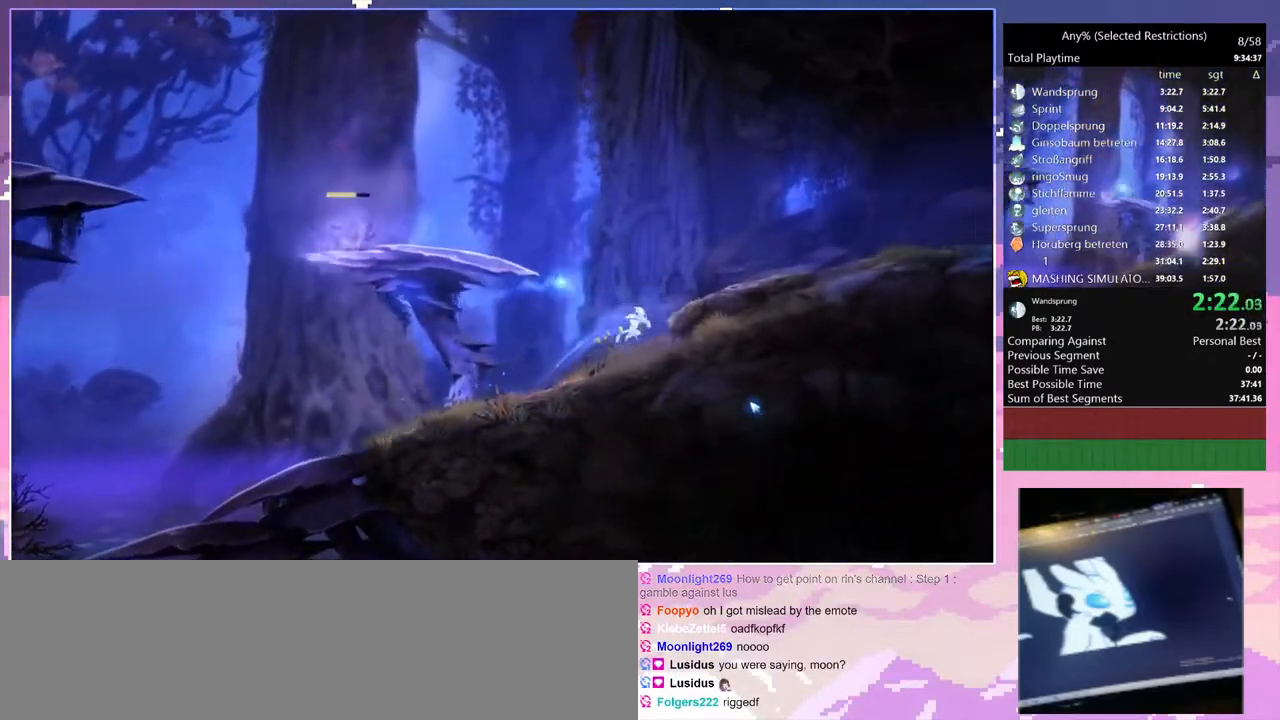
{"keys": ["q", "space"], "events": [[200, "q", "down"], [250, "d", "up"], [300, "space", "down"]]}
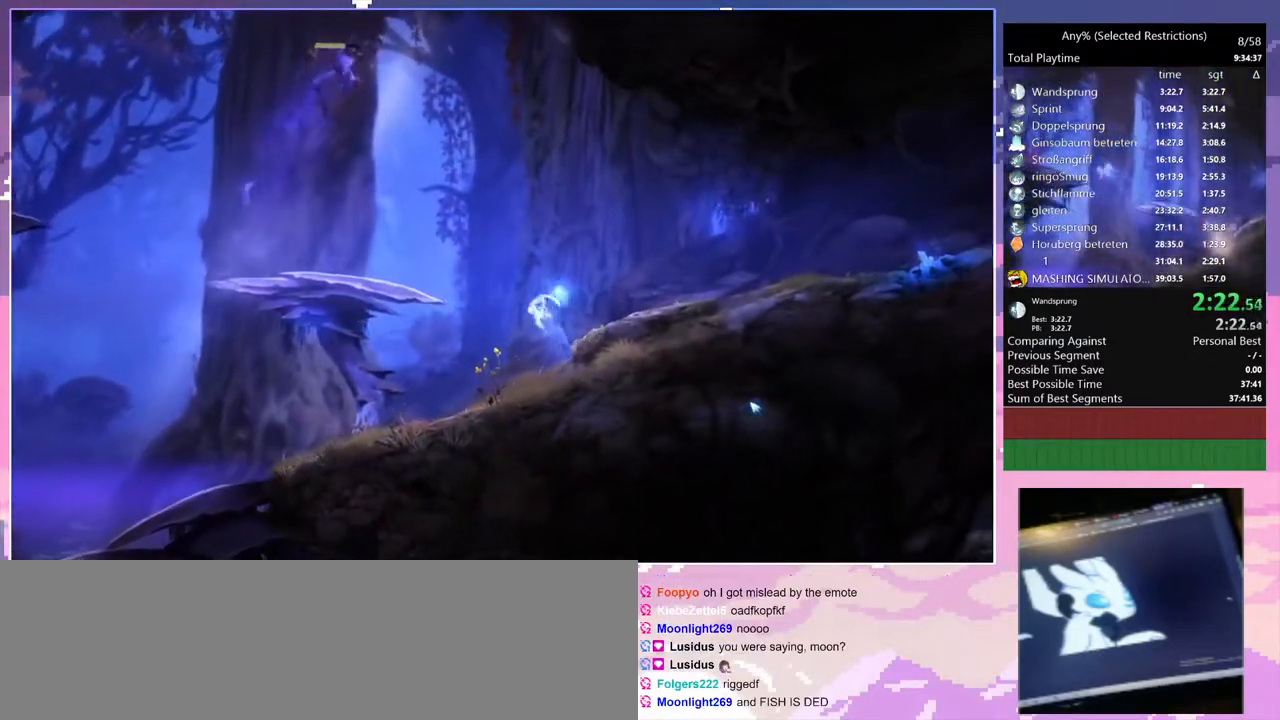
{"keys": ["q"], "events": [[183, "spirit_flame", "down"], [417, "space", "up"], [467, "spirit_flame", "up"]]}
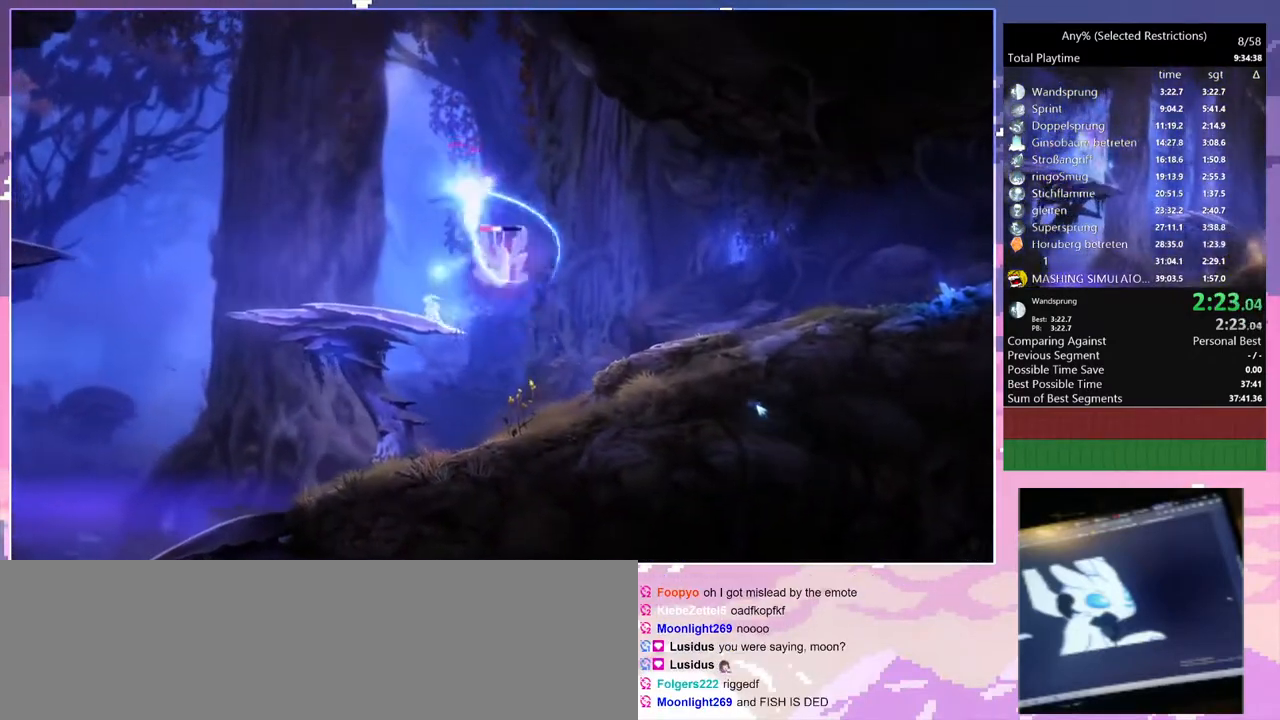
{"keys": ["q", "spirit_flame"], "events": [[17, "space", "down"], [100, "space", "up"], [200, "spirit_flame", "down"]]}
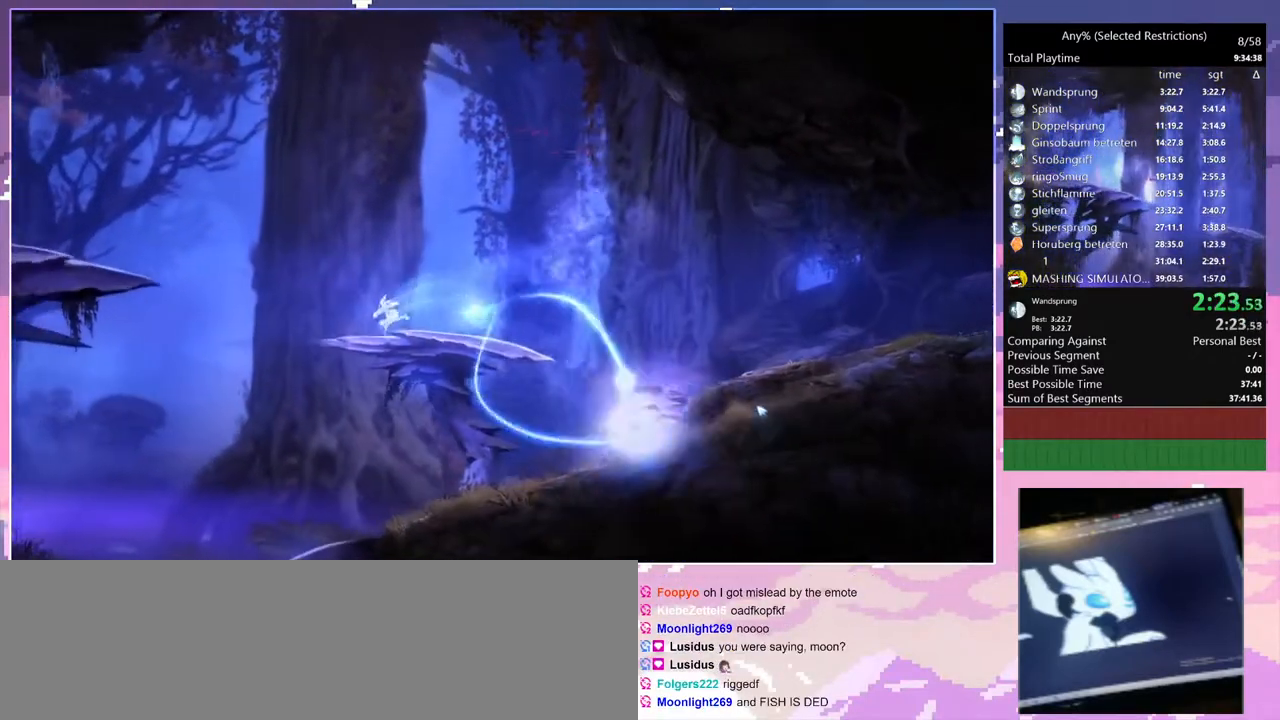
{"keys": ["q", "space"], "events": [[17, "spirit_flame", "up"], [300, "space", "down"]]}